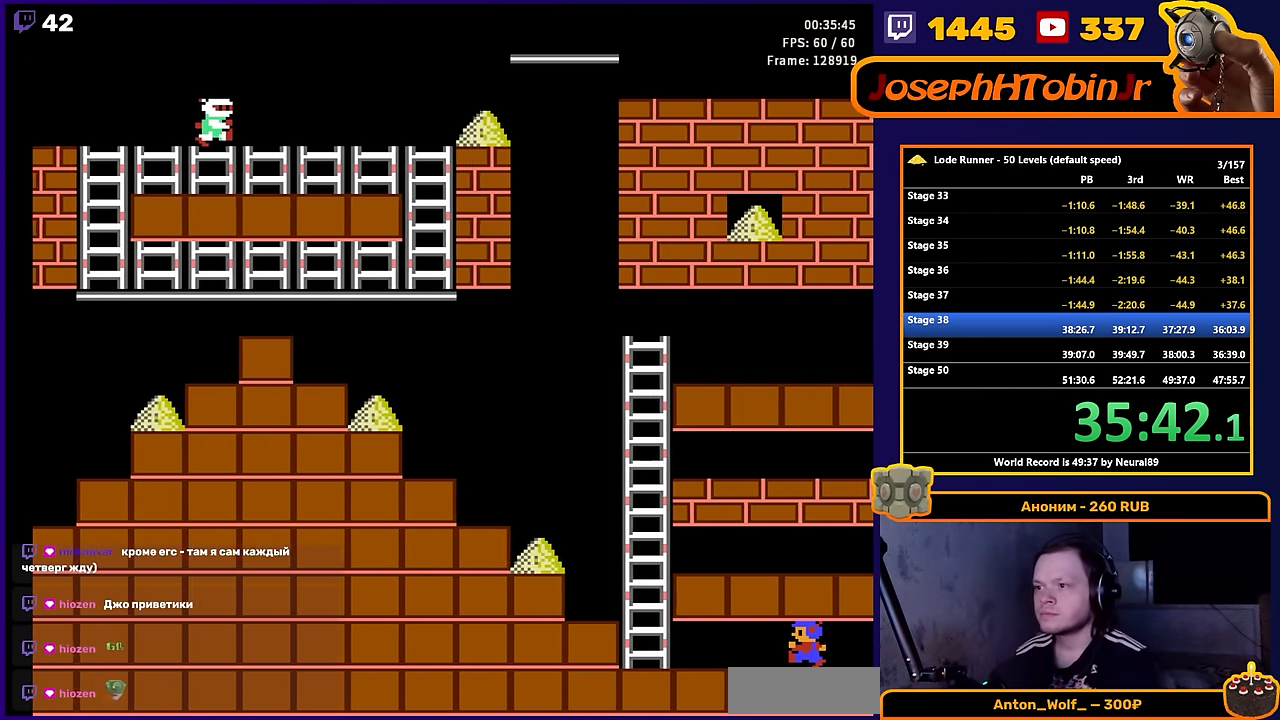
Gameplay with a controller (Nintendo layout); each line is a JSON object with the inputs held at the frame after it. "events" lists button and stick changes between this image and that frame as [ms after this image, input, new state], when the widget could be followed in between. Not read: L3 R3.
{"buttons": ["DPAD_RIGHT"], "events": [[433, "DPAD_RIGHT", "down"]]}
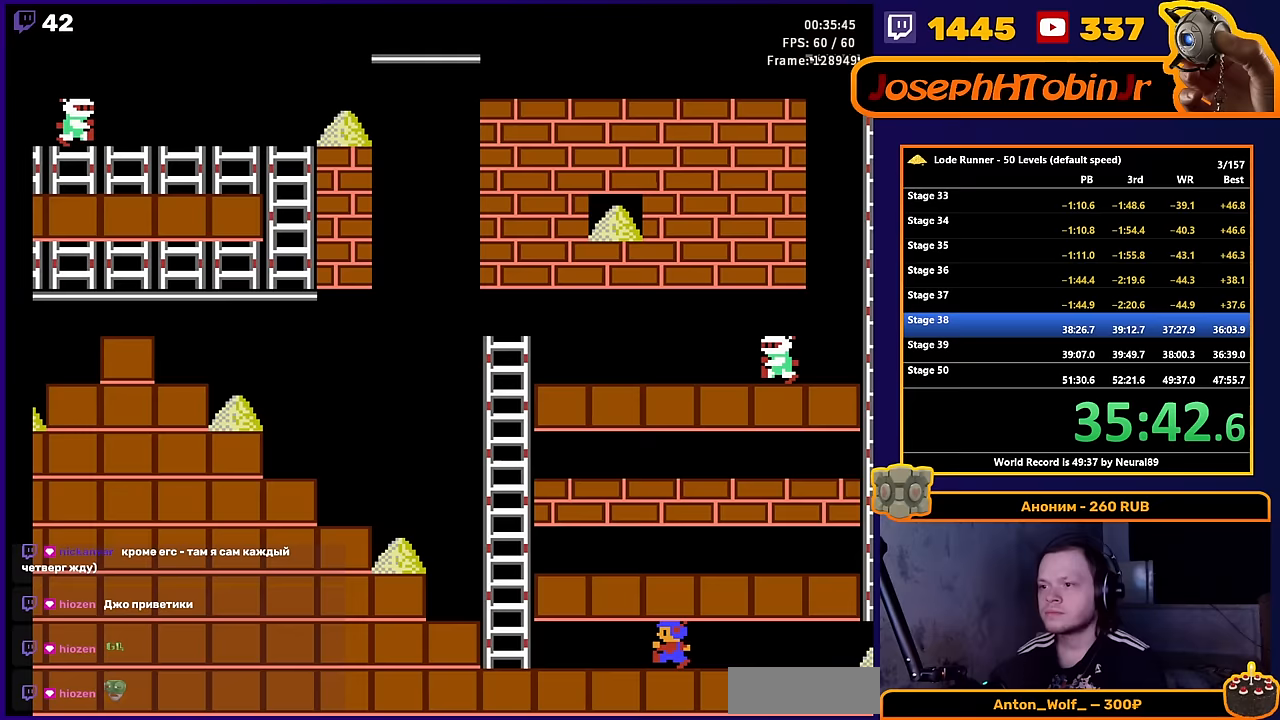
{"buttons": ["DPAD_RIGHT"], "events": []}
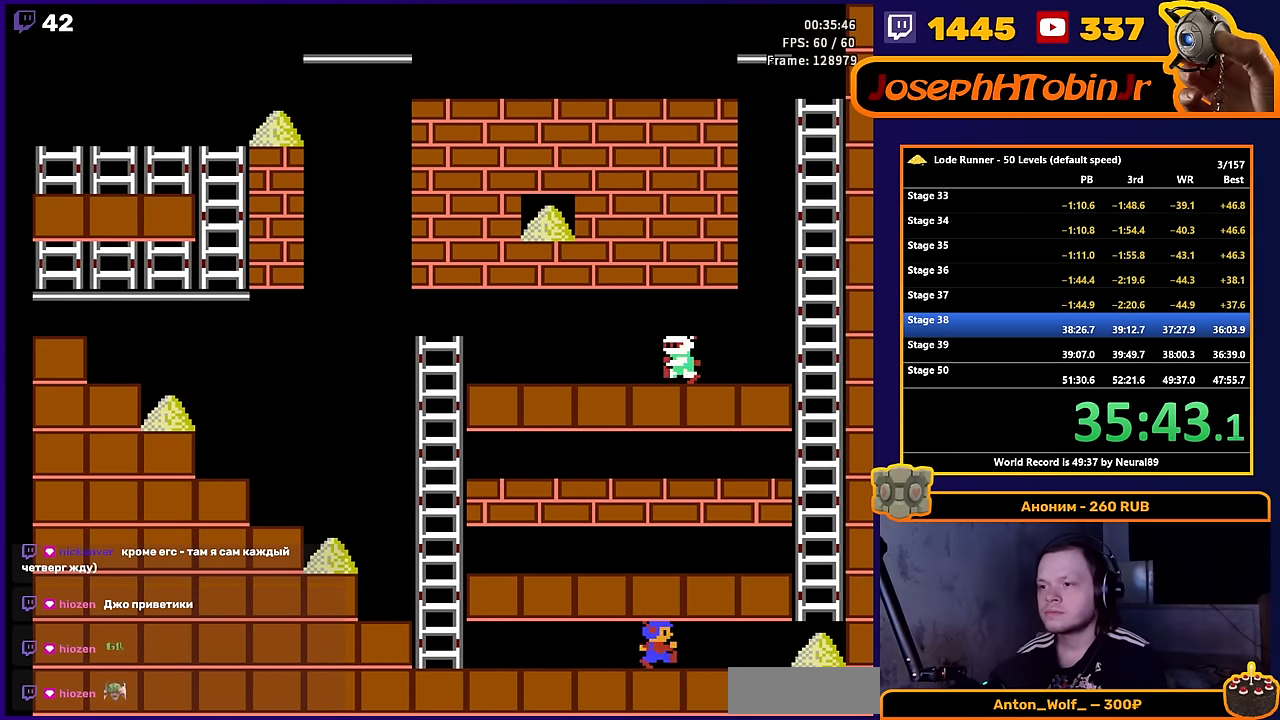
{"buttons": ["DPAD_RIGHT"], "events": []}
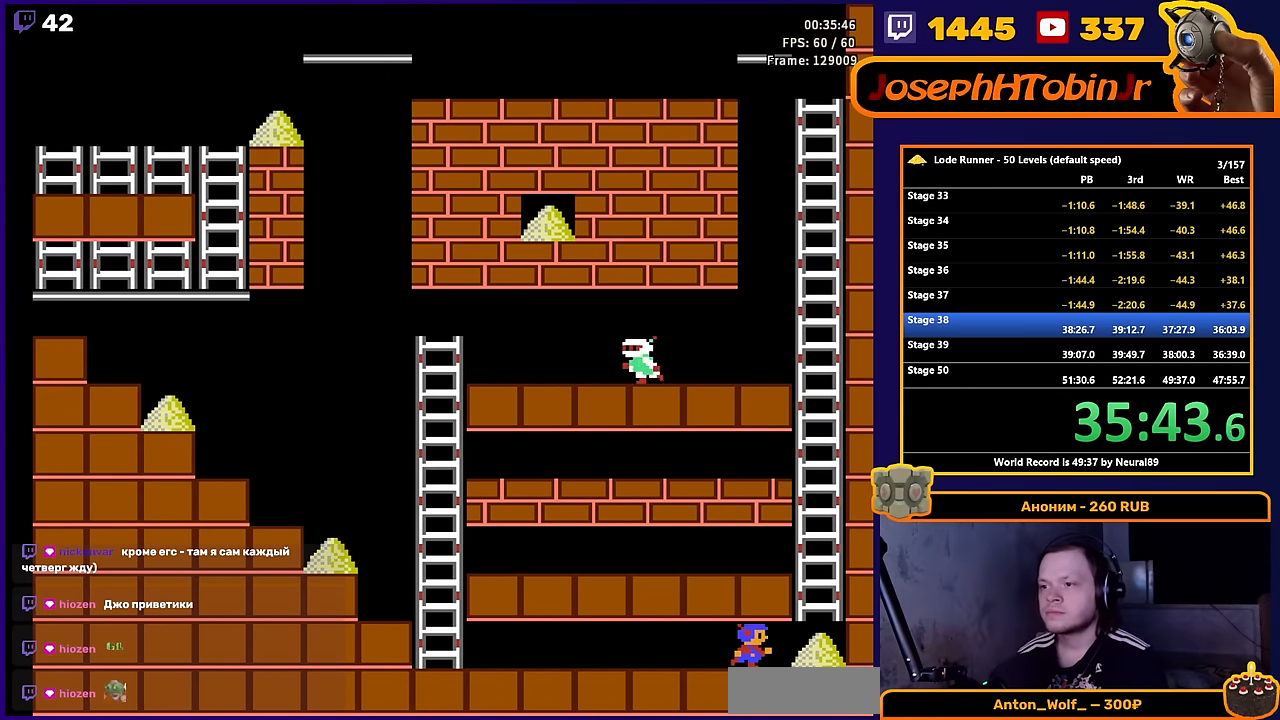
{"buttons": ["DPAD_LEFT"], "events": [[350, "DPAD_RIGHT", "up"], [350, "DPAD_UP", "down"], [367, "DPAD_LEFT", "down"], [367, "DPAD_UP", "up"]]}
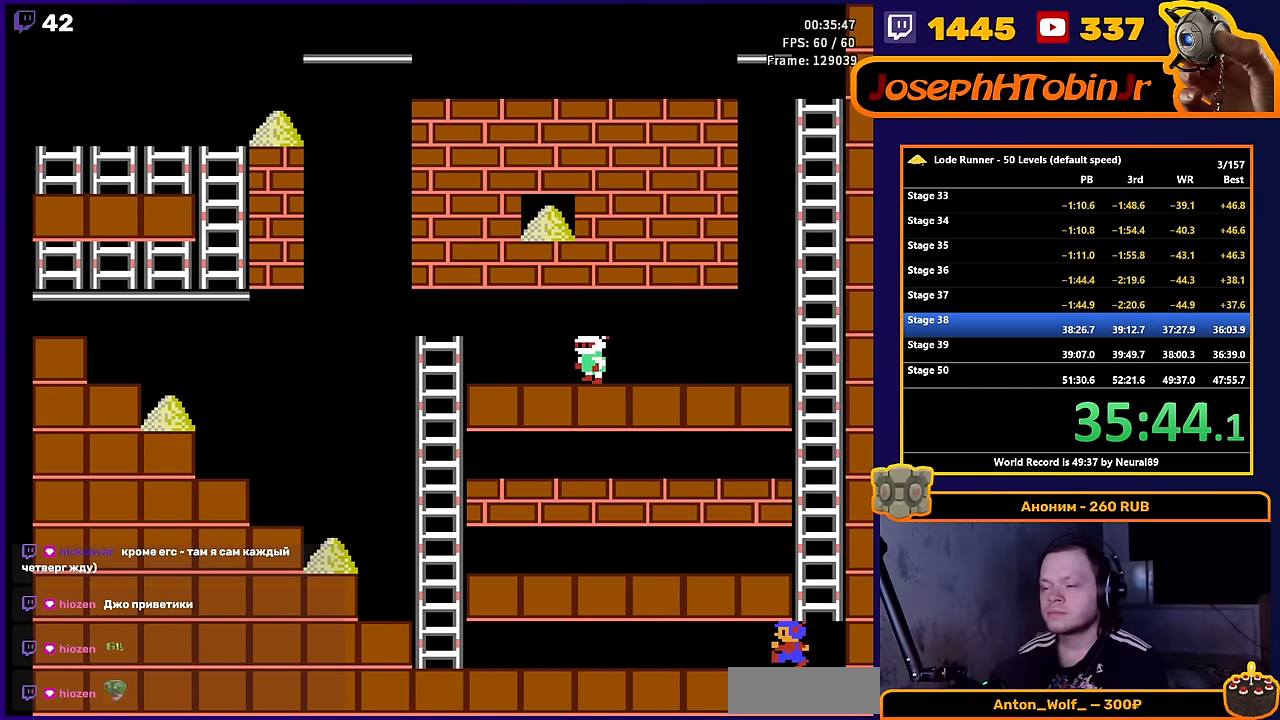
{"buttons": ["DPAD_LEFT"], "events": []}
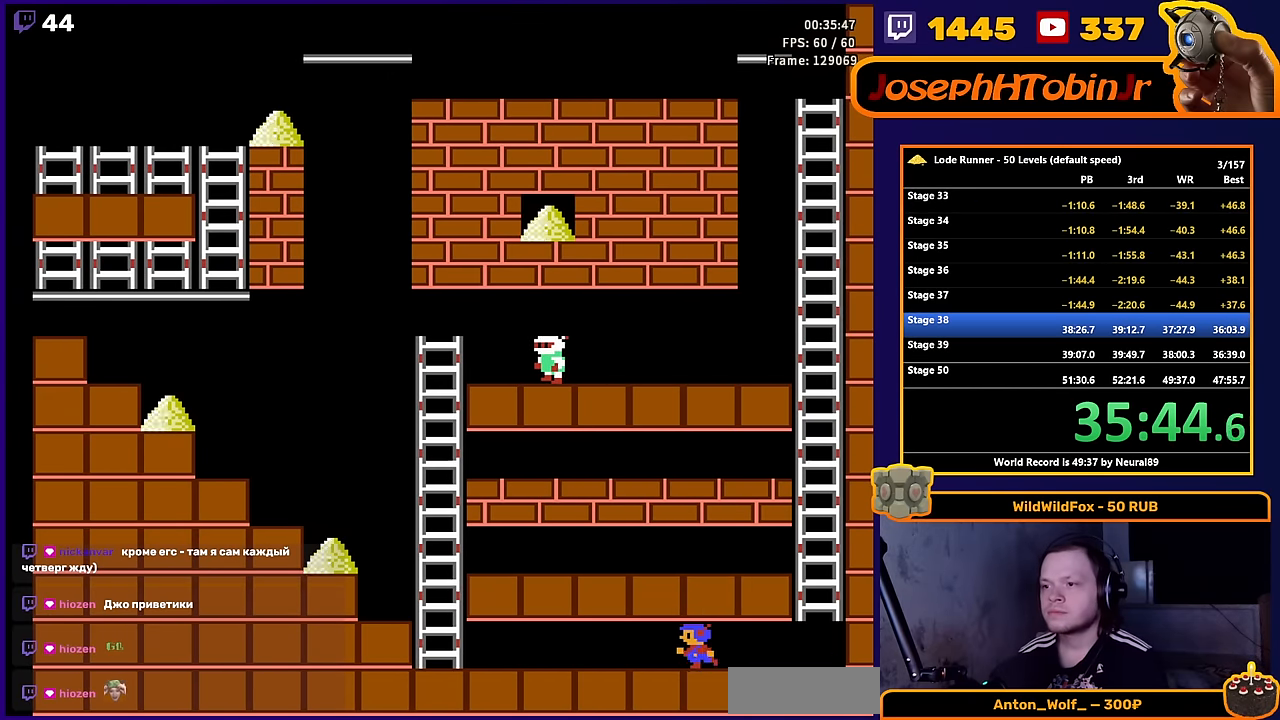
{"buttons": ["DPAD_LEFT"], "events": []}
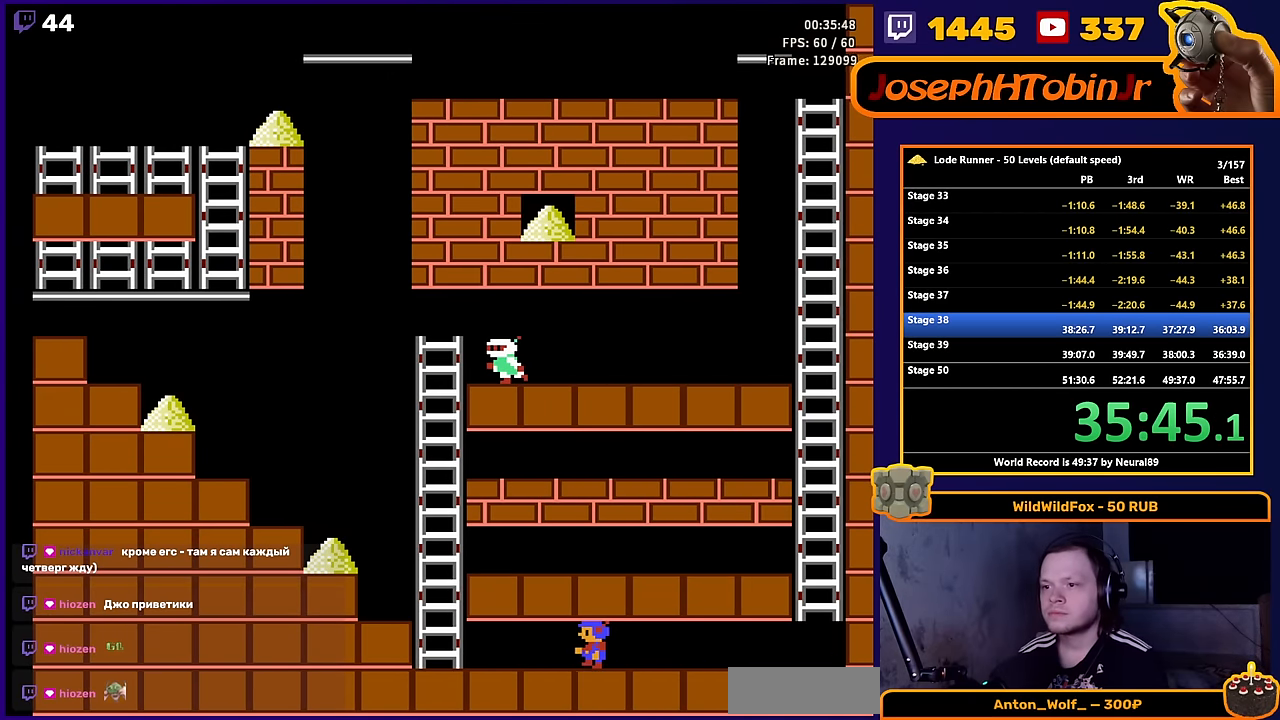
{"buttons": ["DPAD_UP", "DPAD_LEFT"], "events": [[500, "DPAD_UP", "down"]]}
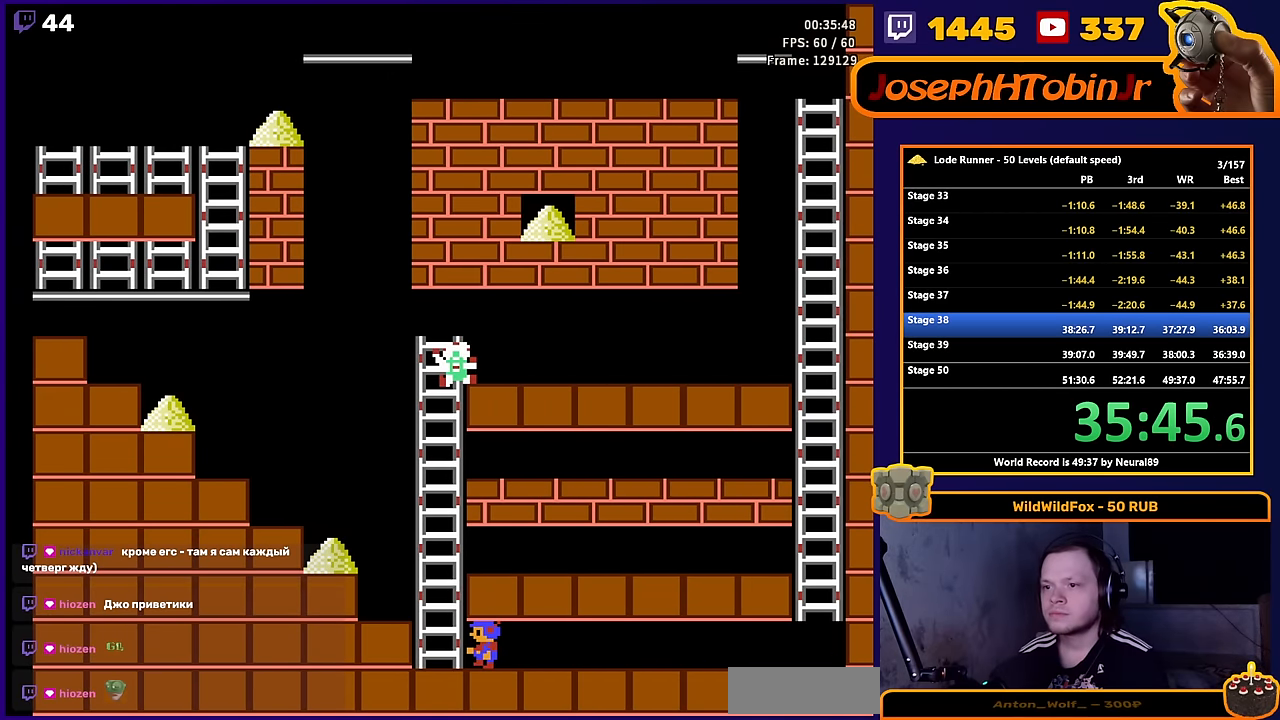
{"buttons": ["DPAD_UP"], "events": [[150, "DPAD_LEFT", "up"]]}
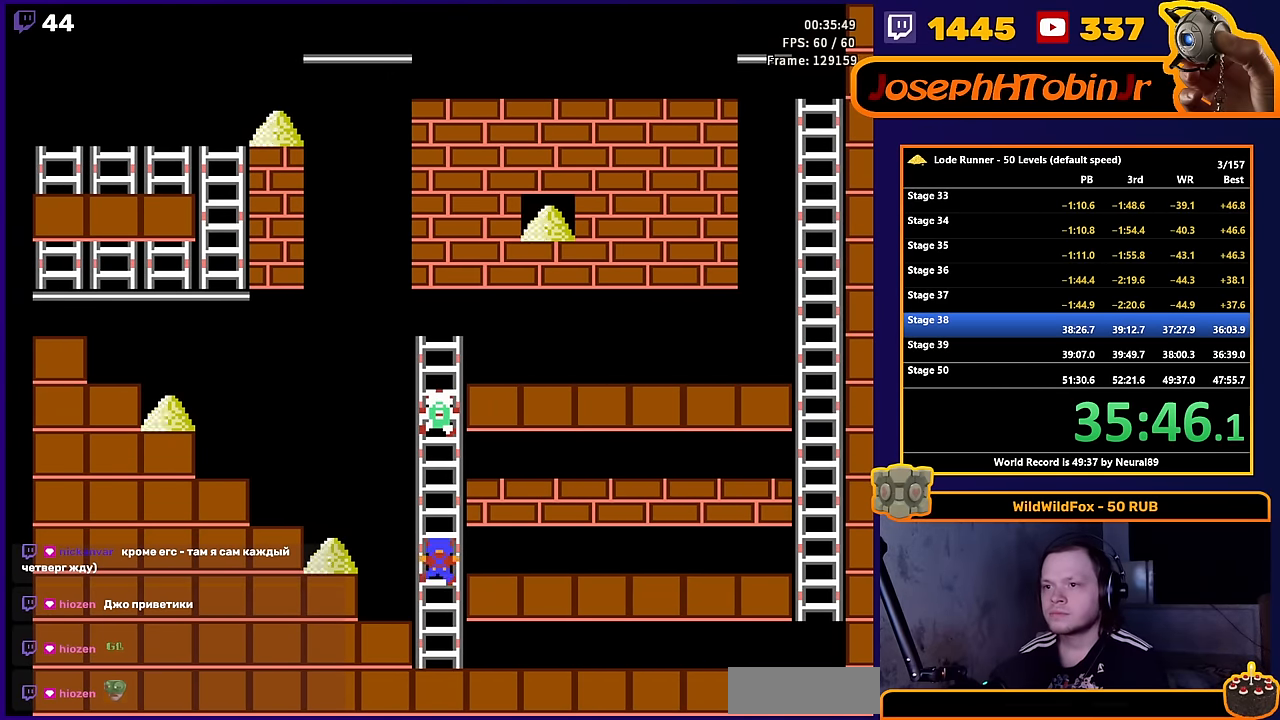
{"buttons": [], "events": [[233, "DPAD_UP", "up"]]}
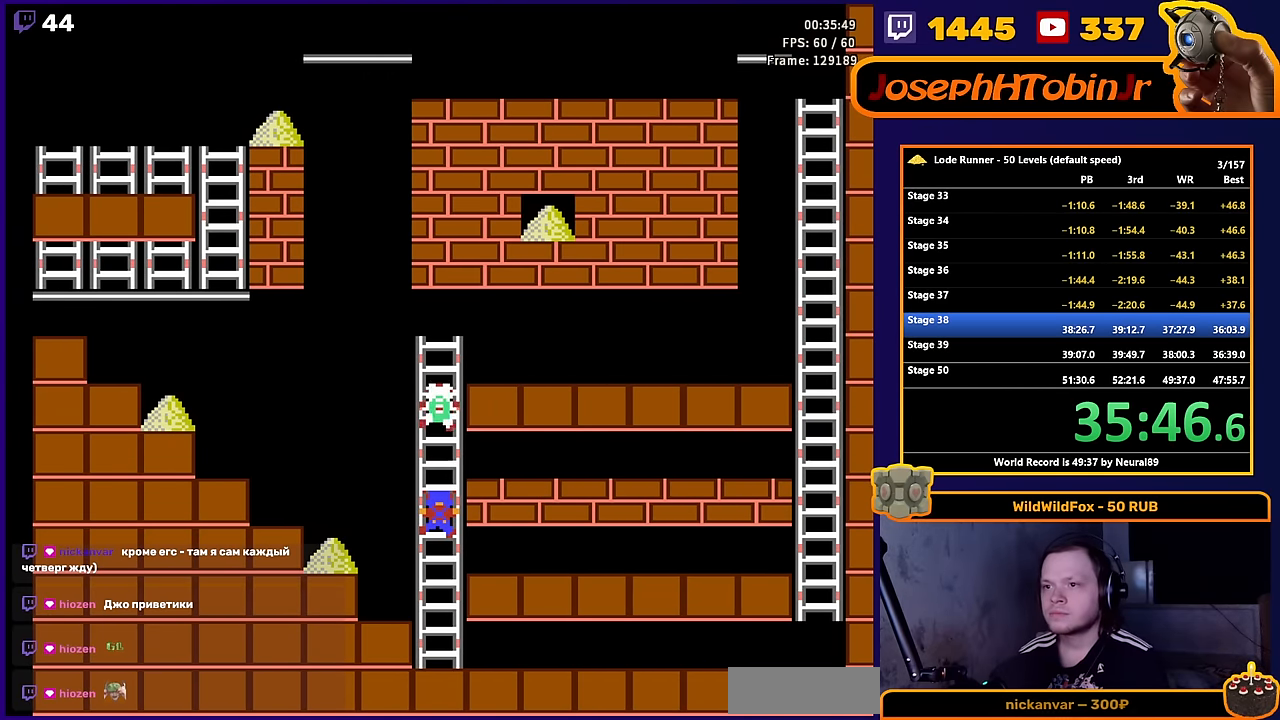
{"buttons": ["DPAD_RIGHT"], "events": [[50, "DPAD_UP", "down"], [233, "DPAD_RIGHT", "down"], [300, "DPAD_UP", "up"]]}
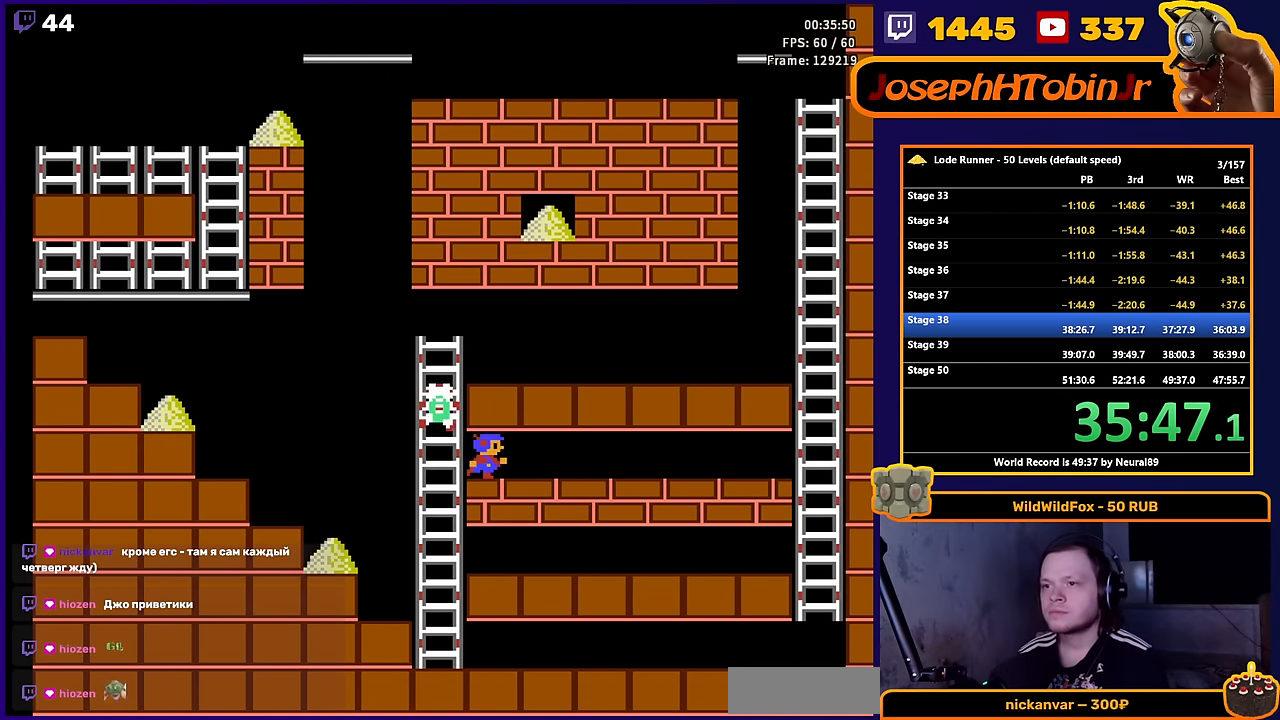
{"buttons": ["DPAD_RIGHT"], "events": []}
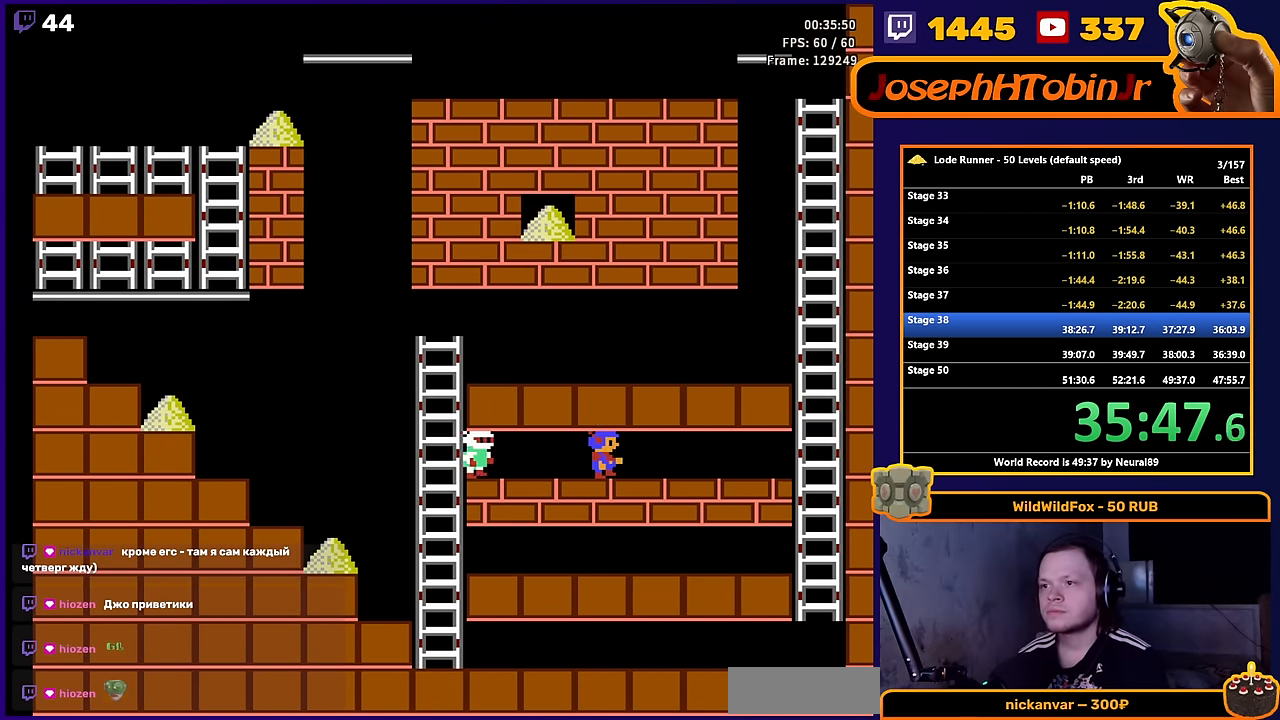
{"buttons": ["DPAD_RIGHT"], "events": []}
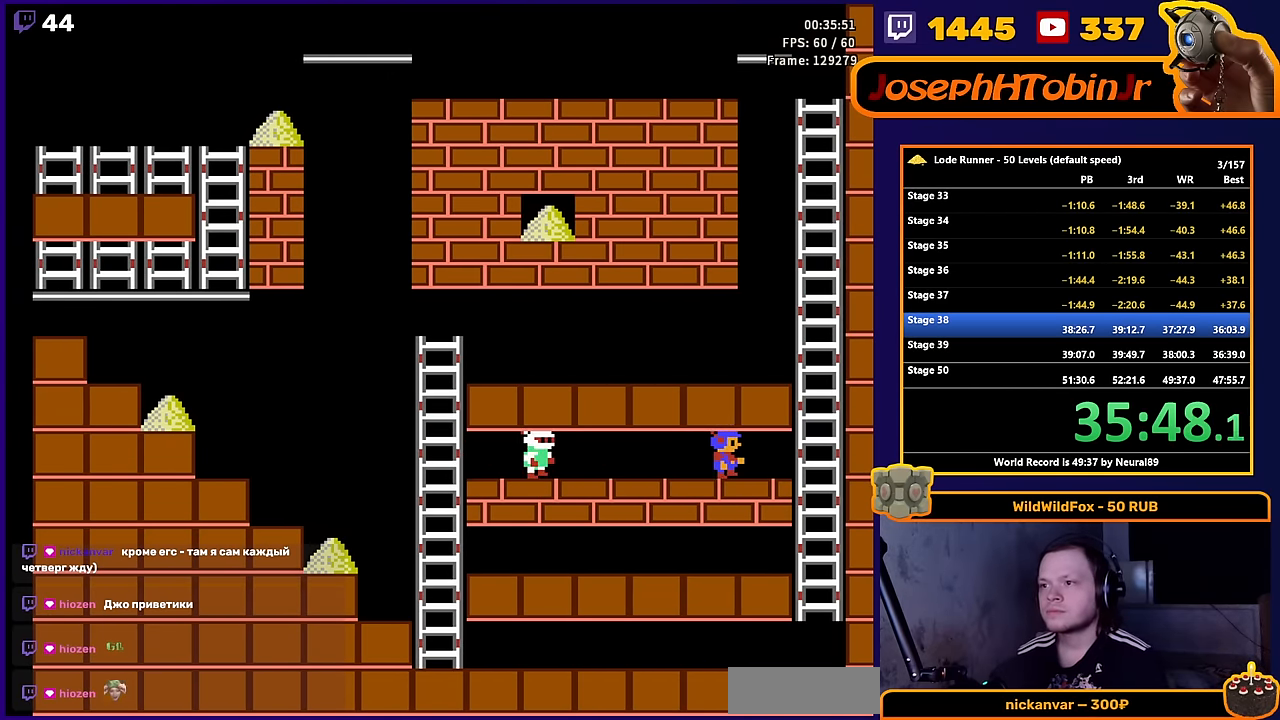
{"buttons": ["DPAD_UP"], "events": [[333, "DPAD_UP", "down"], [417, "DPAD_RIGHT", "up"]]}
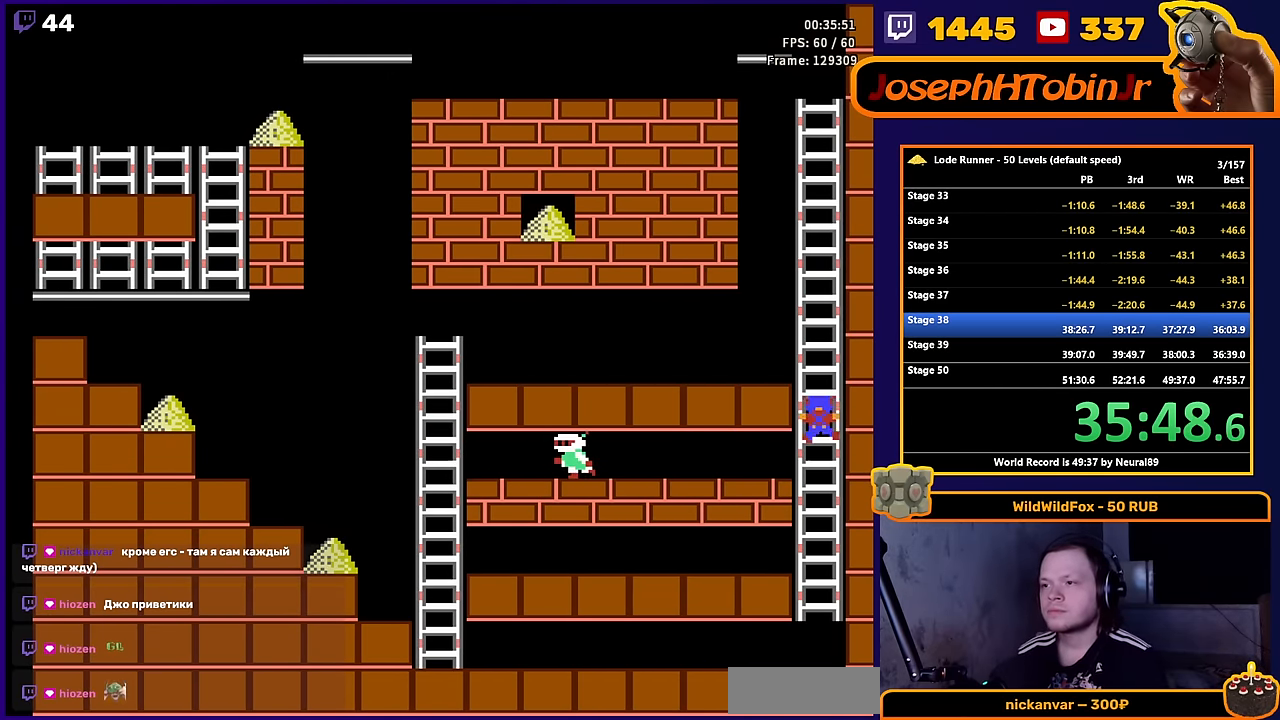
{"buttons": ["DPAD_UP"], "events": []}